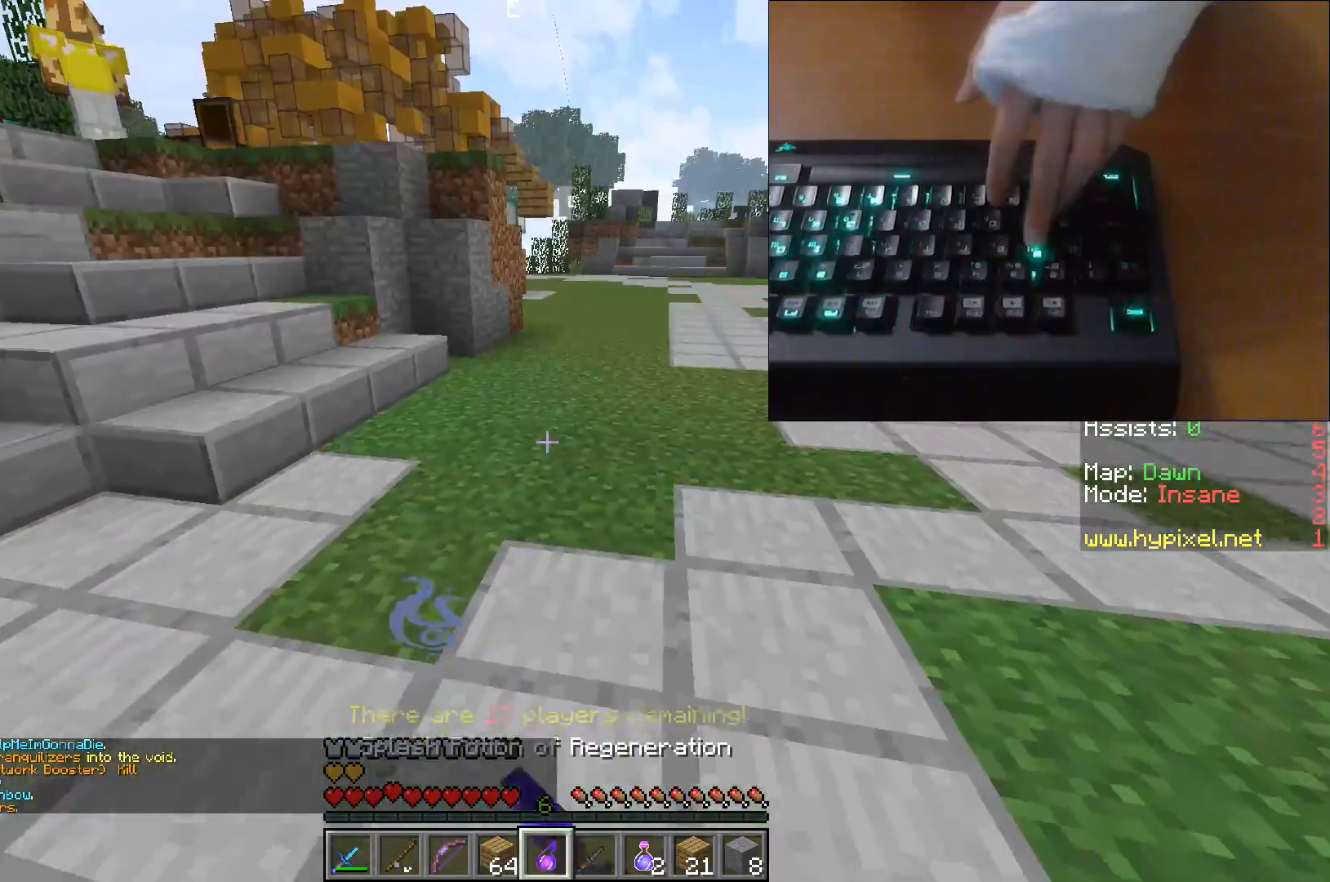
Gameplay with keyboard; each line is a JSON object with the keys held at the frame after it. "events" lists presses ("down") and releases ("up") of "a", "d", "s", "space" and "w" between this image and that frame as [ms after this image, input, new state], when the widget could be followed in between. No other keys are recorded. Mouse input is not recorded.
{"keys": ["w"], "events": []}
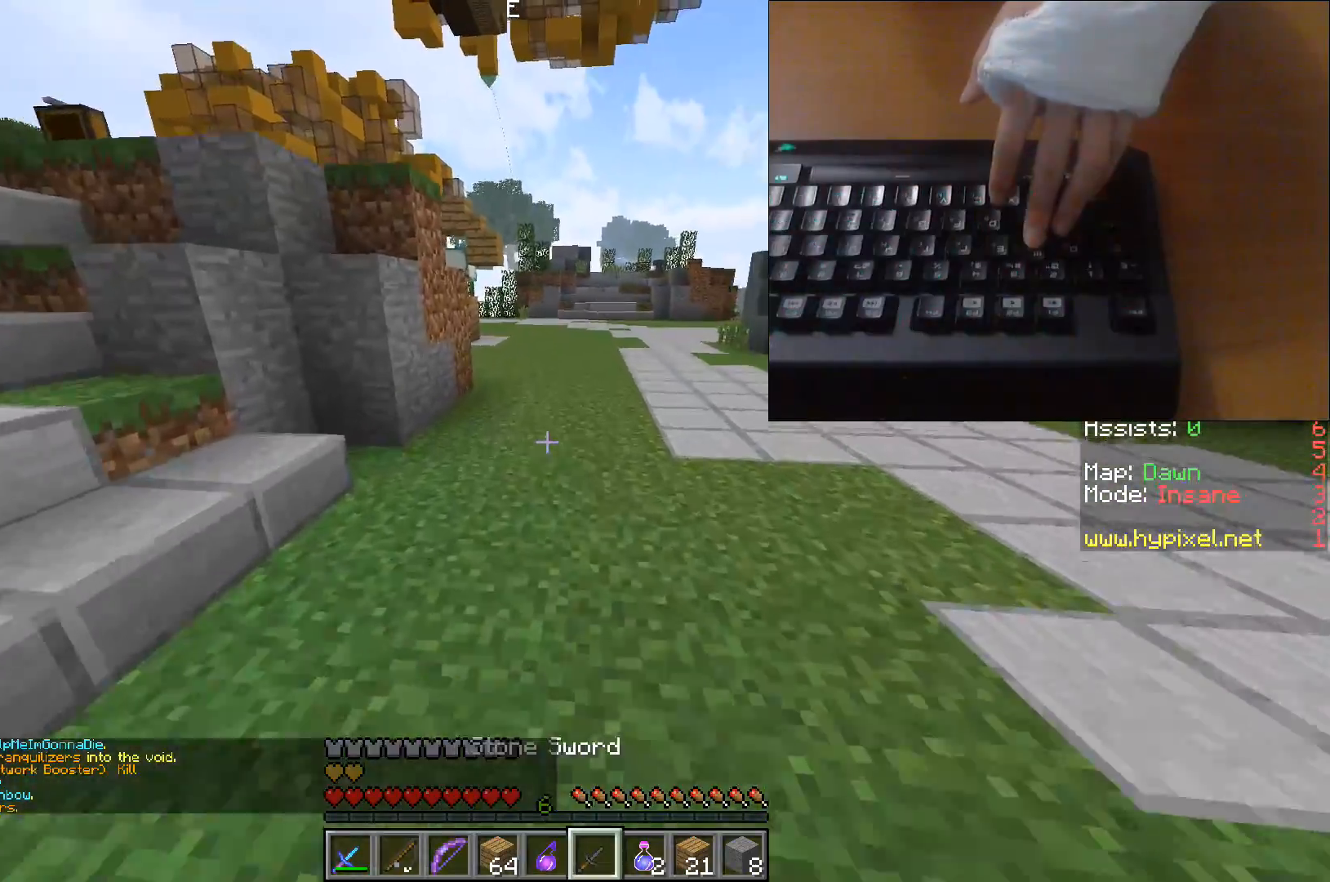
{"keys": ["w"], "events": []}
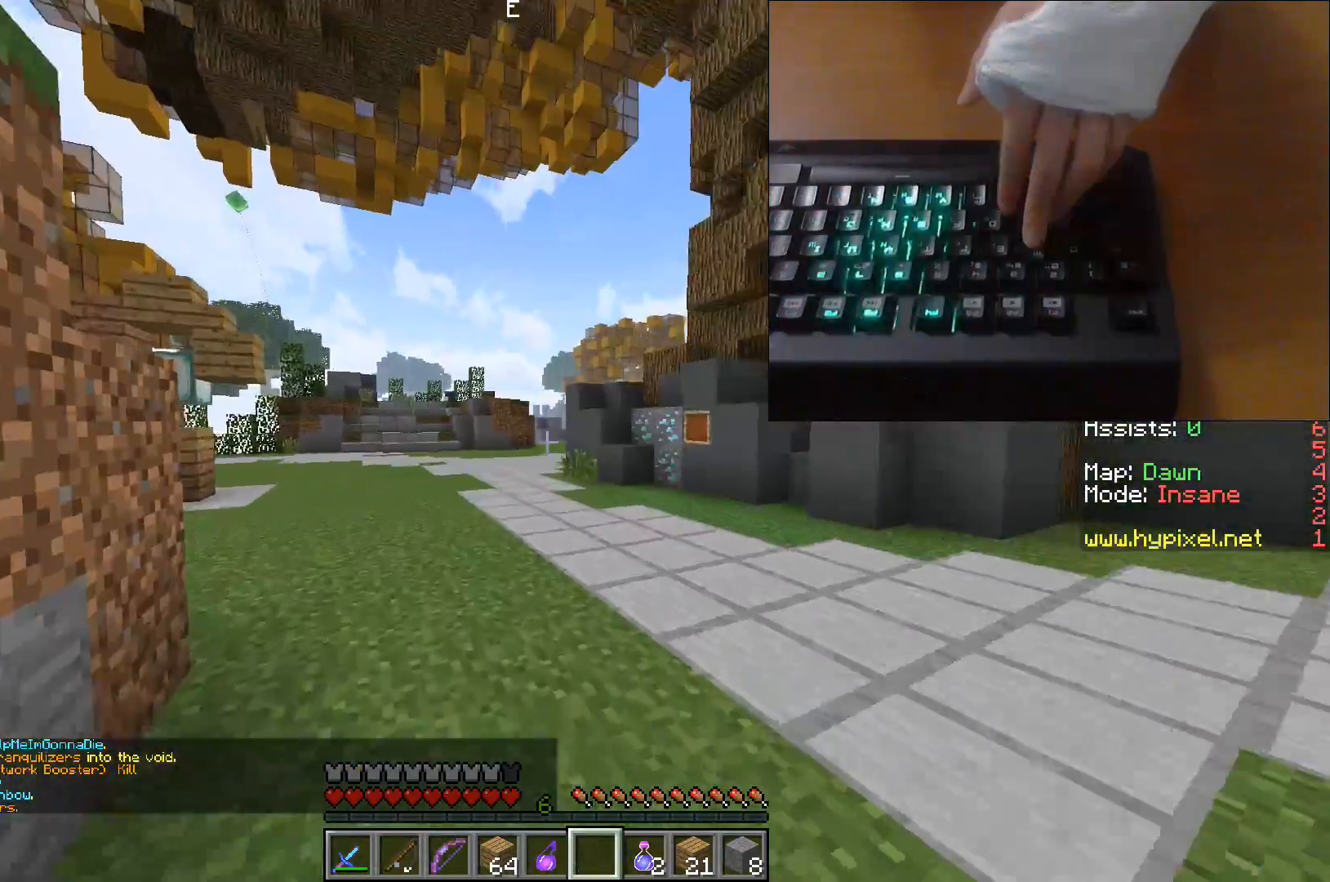
{"keys": ["w"], "events": []}
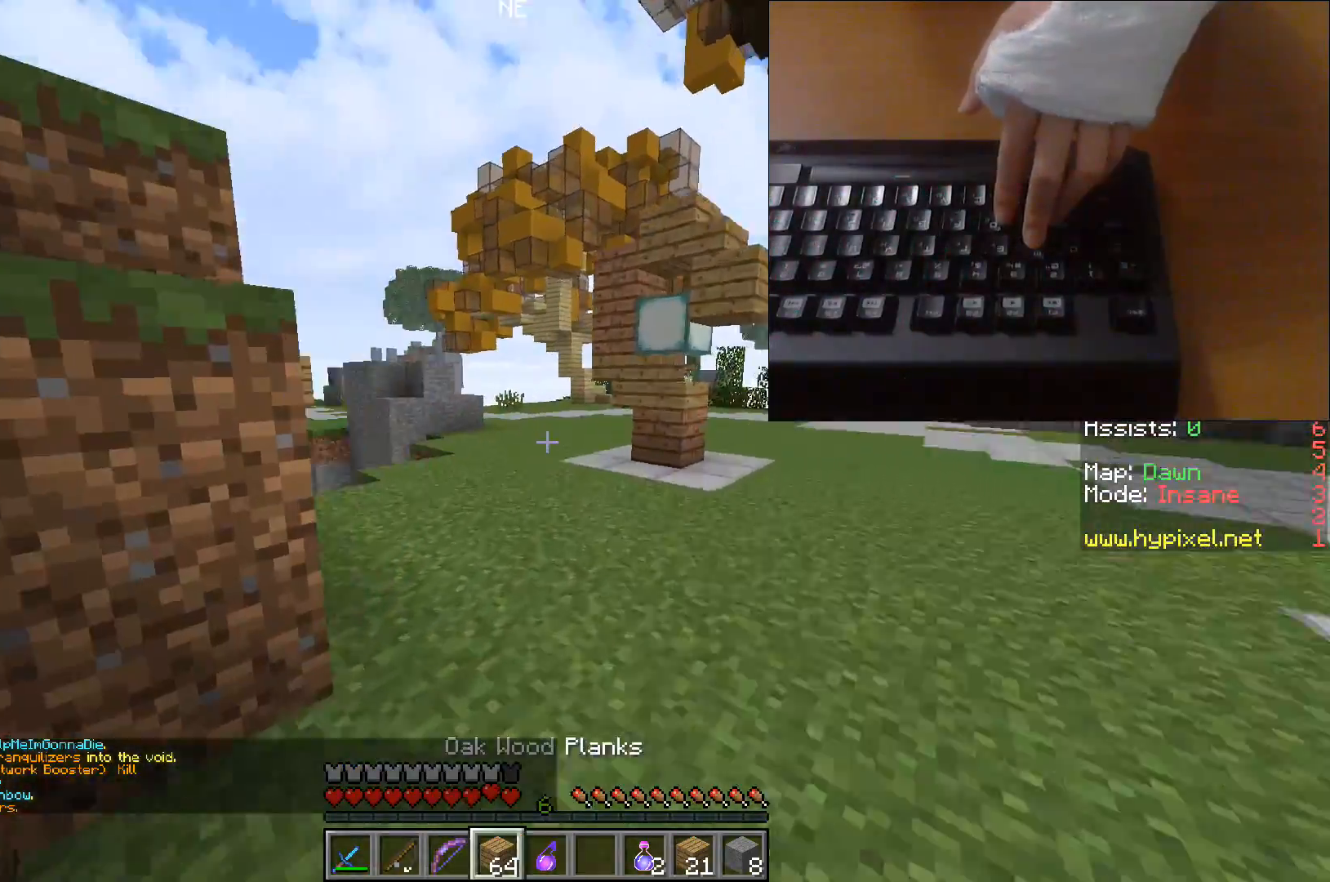
{"keys": ["w"], "events": [[300, "d", "down"], [433, "d", "up"]]}
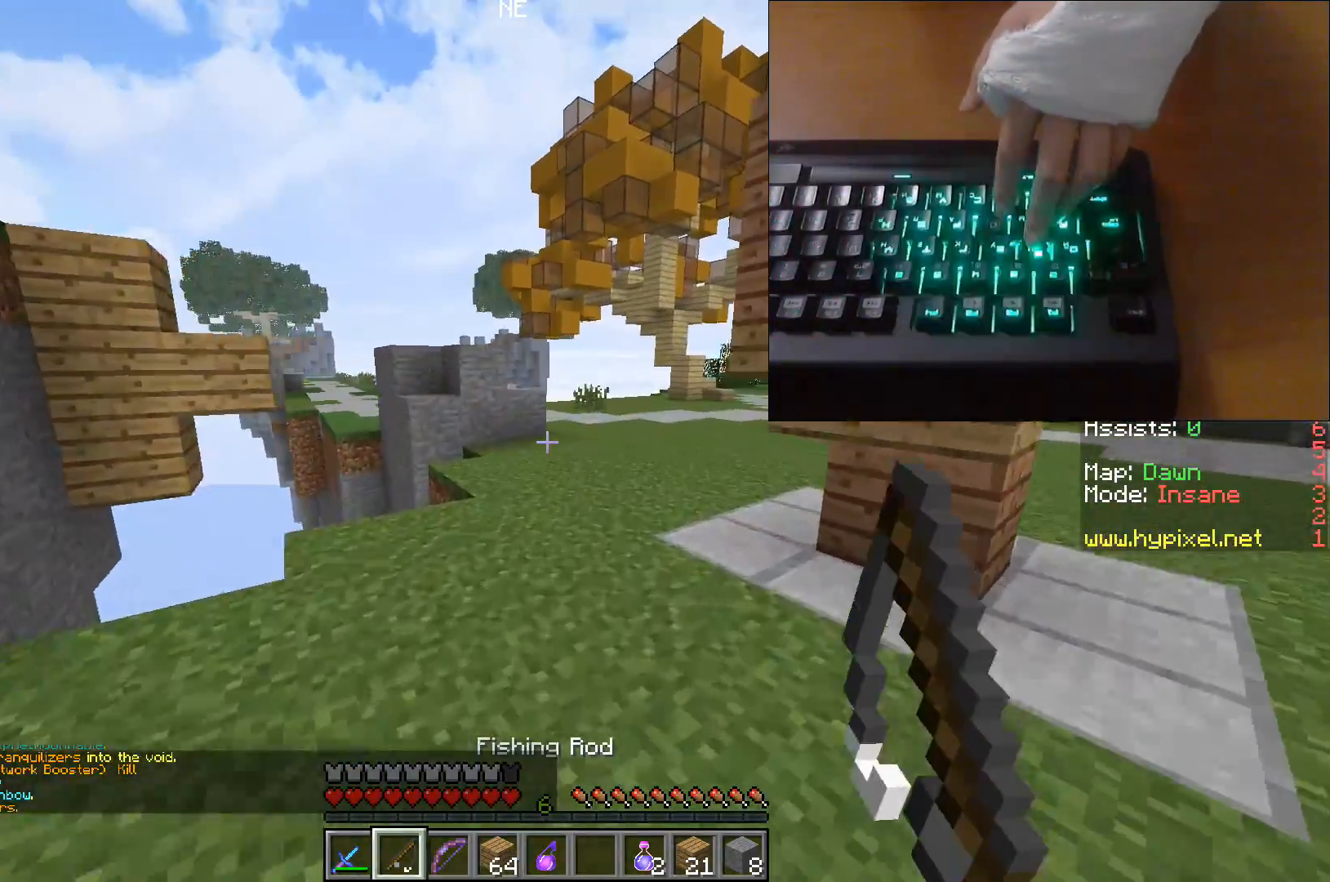
{"keys": ["w"], "events": []}
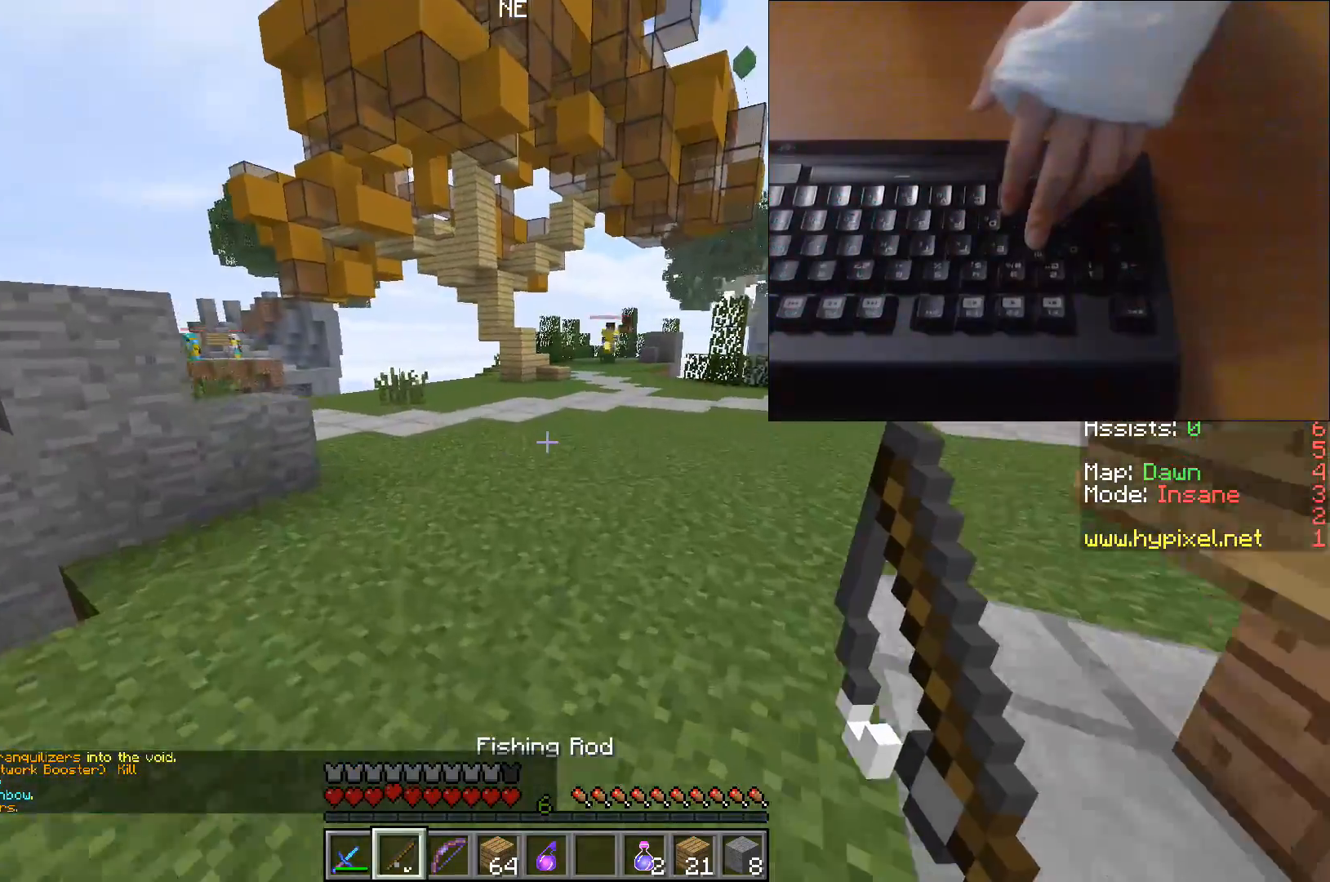
{"keys": ["w"], "events": []}
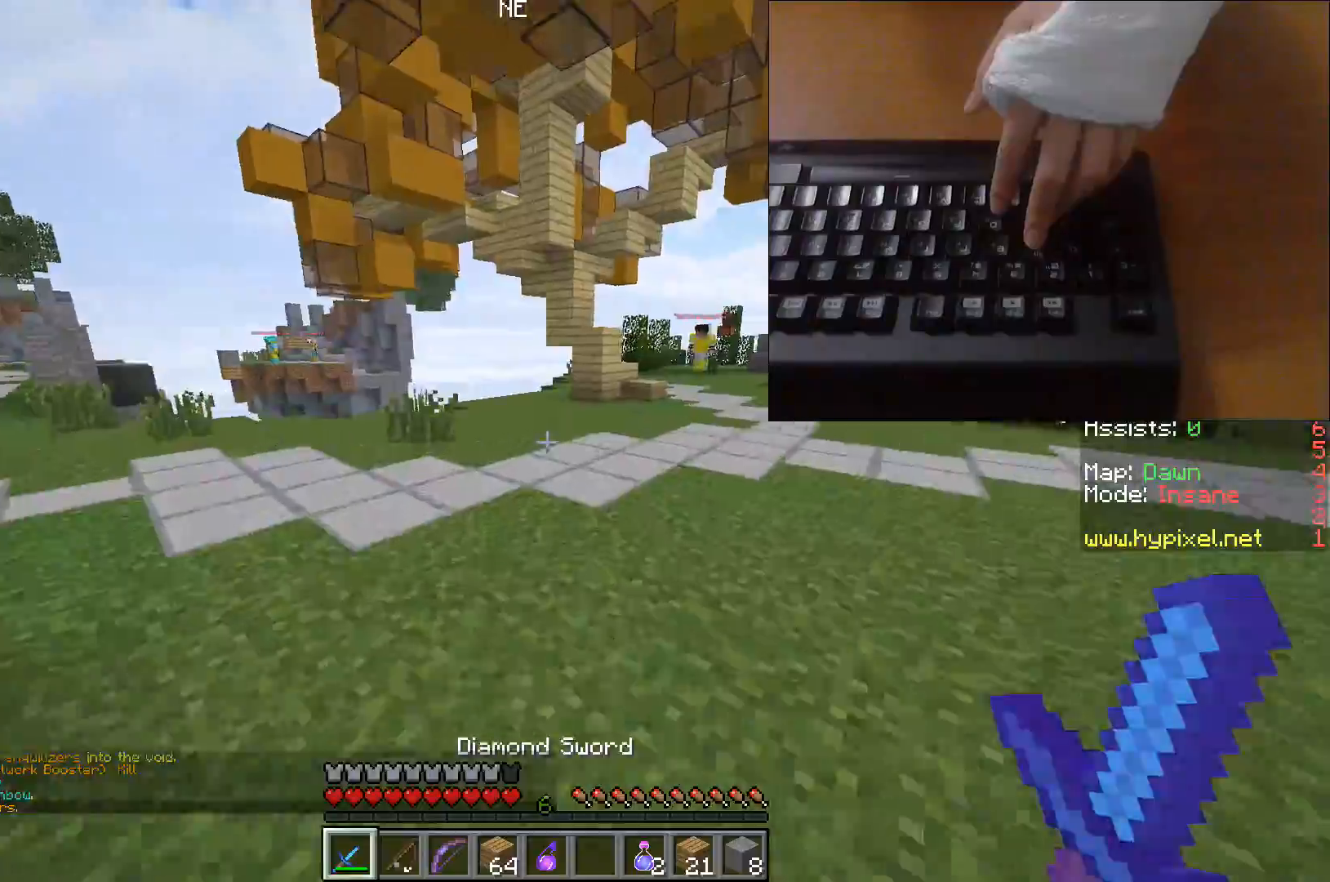
{"keys": ["w"], "events": [[150, "d", "down"], [500, "d", "up"]]}
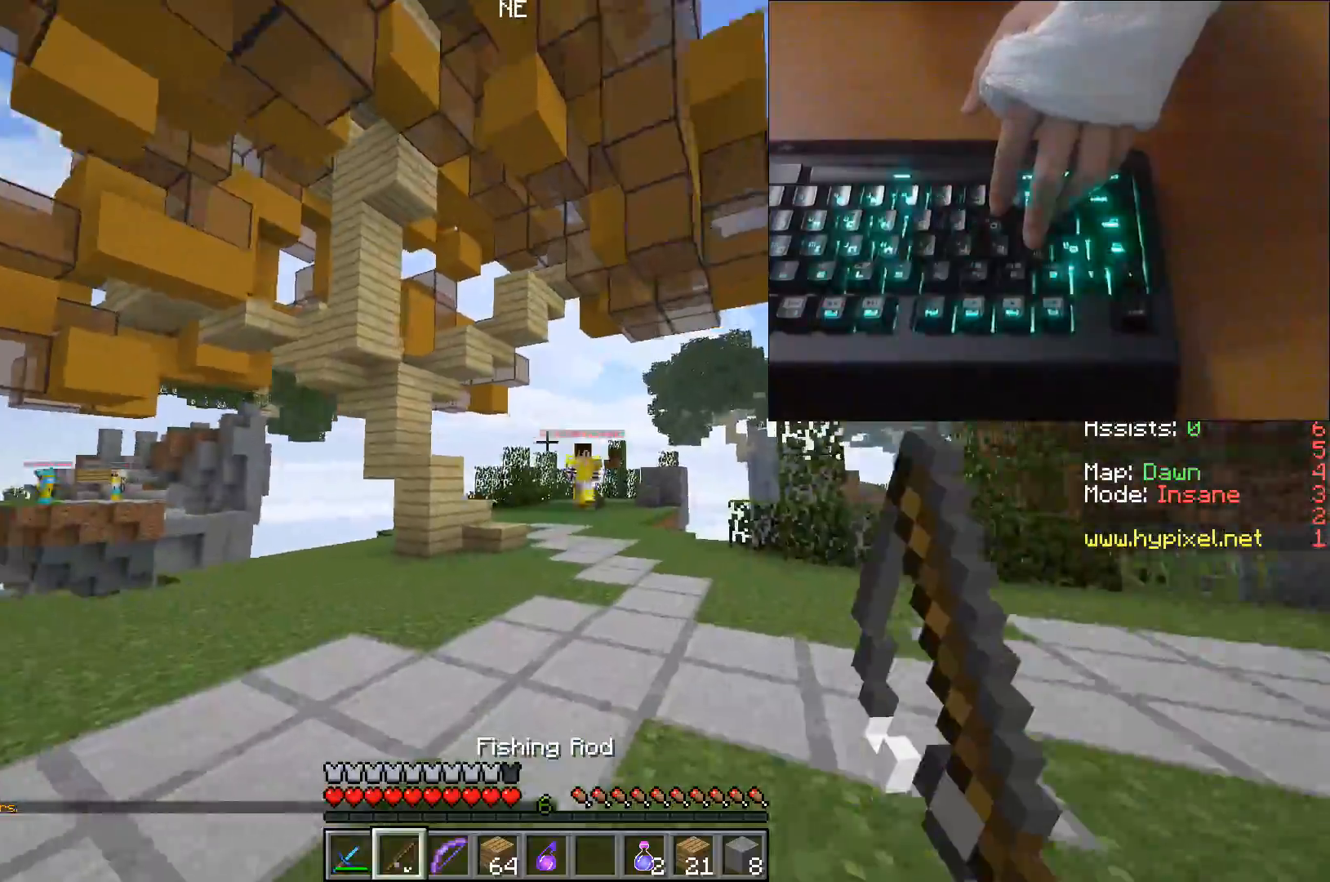
{"keys": ["d", "w"], "events": [[183, "d", "down"]]}
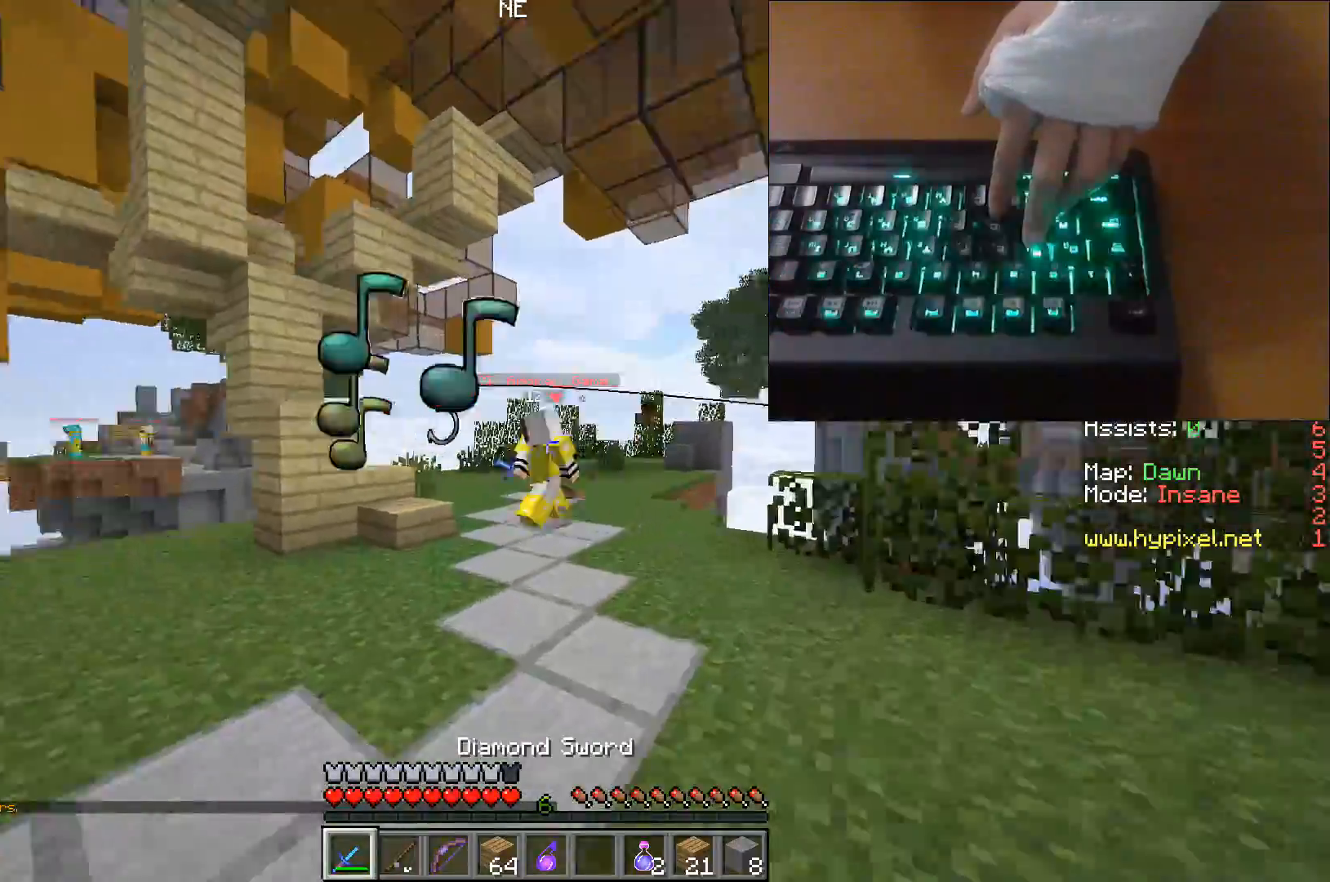
{"keys": ["w"], "events": [[267, "d", "up"]]}
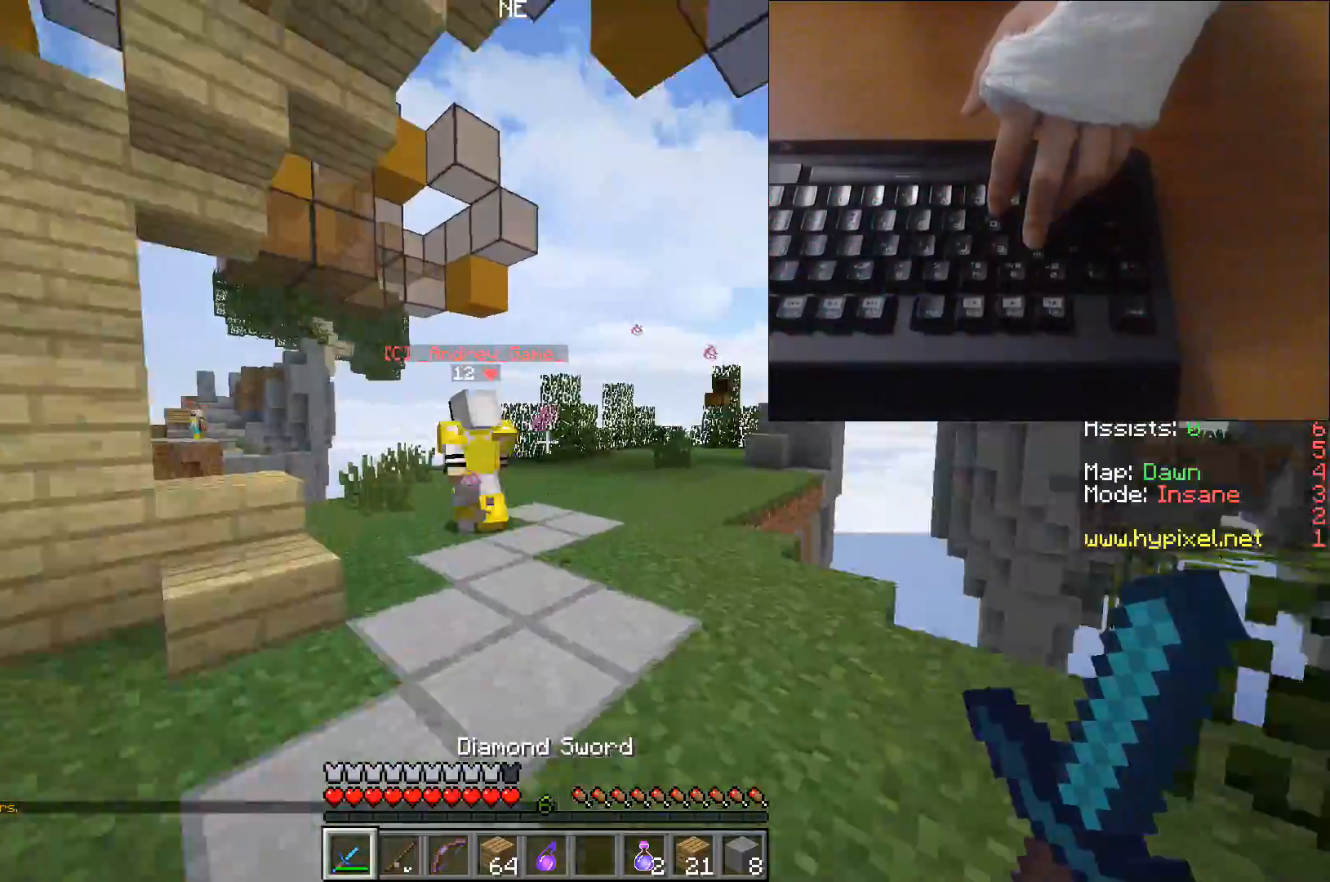
{"keys": ["w"], "events": []}
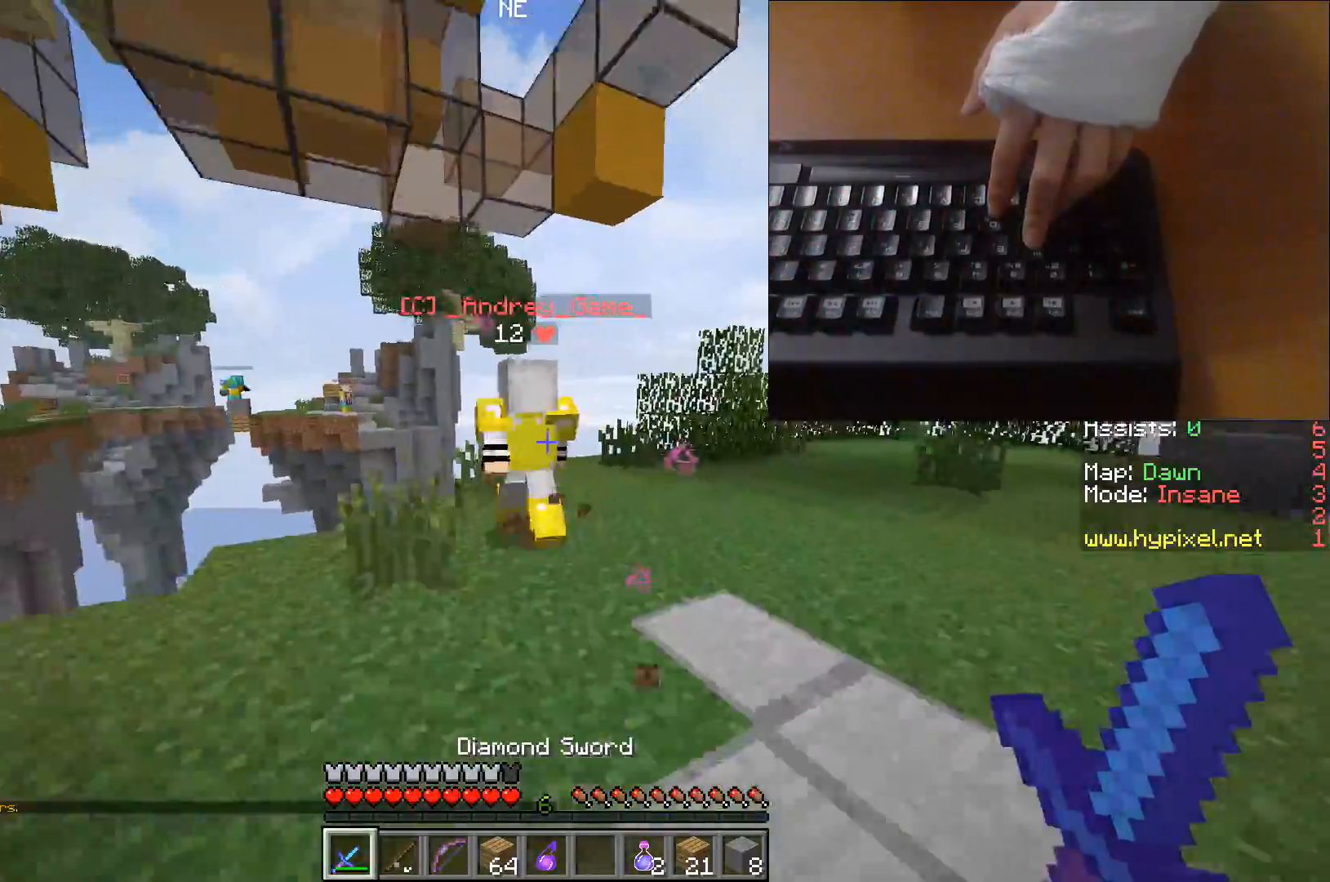
{"keys": ["w"], "events": []}
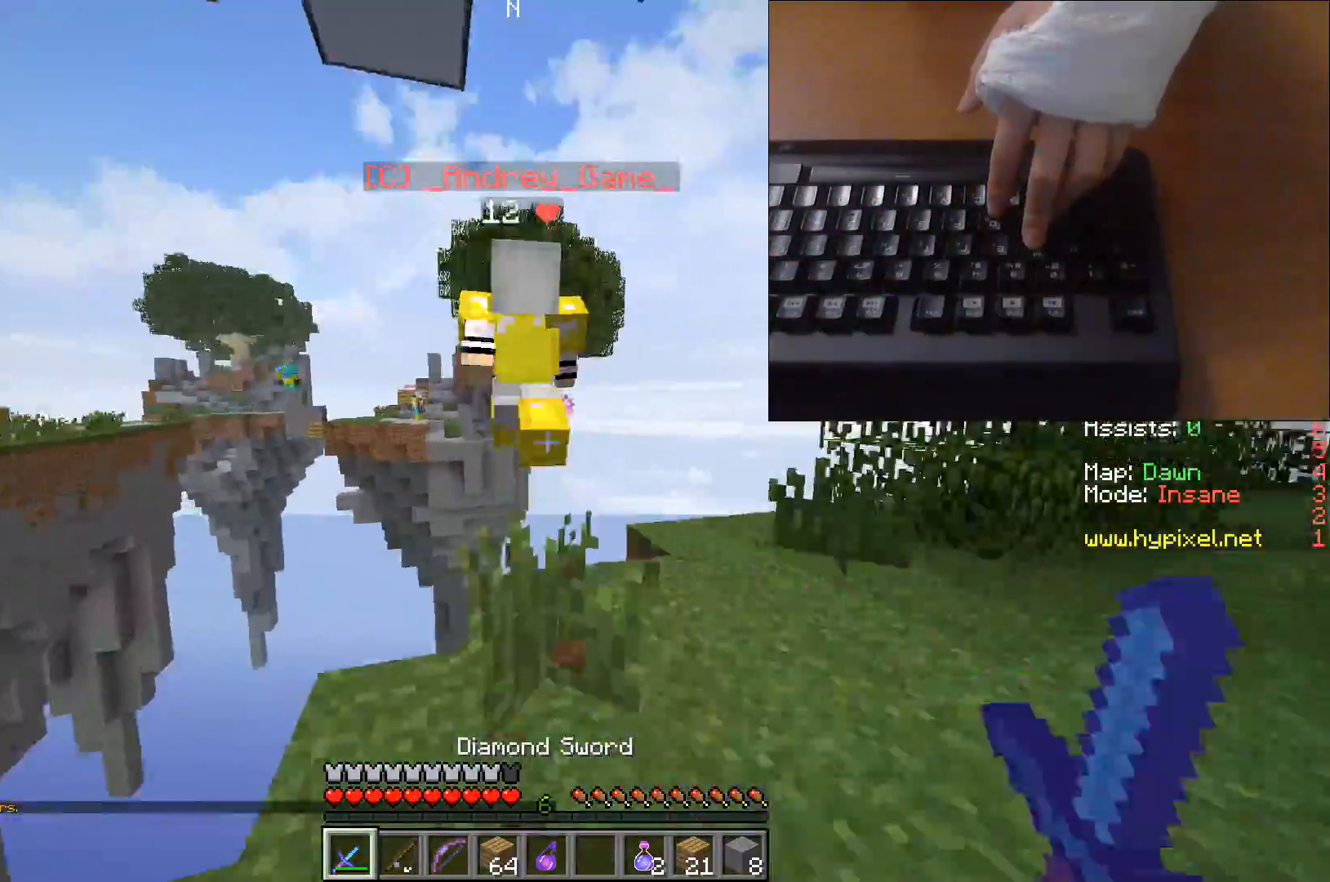
{"keys": ["w"], "events": [[167, "d", "down"], [483, "d", "up"]]}
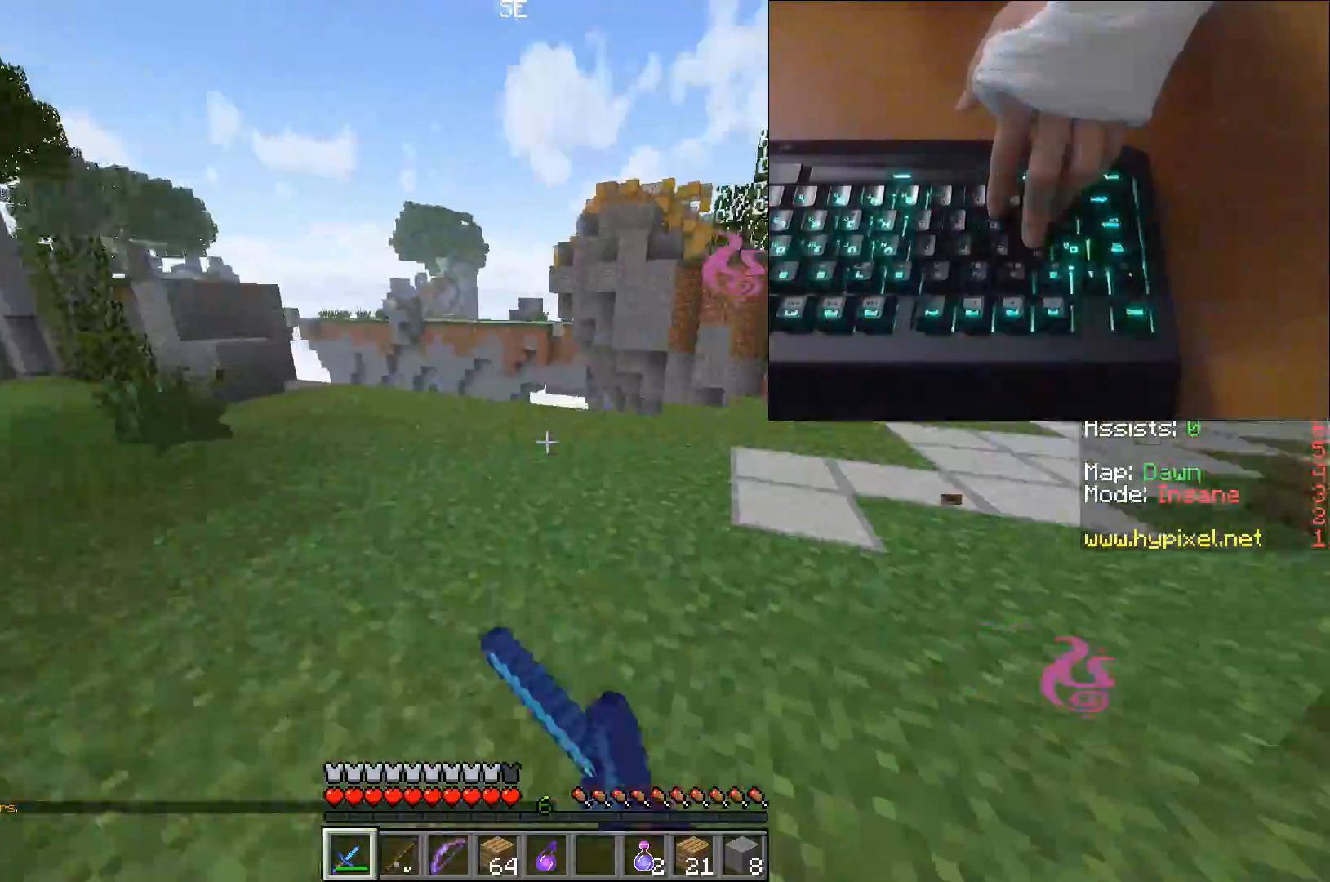
{"keys": ["w"], "events": []}
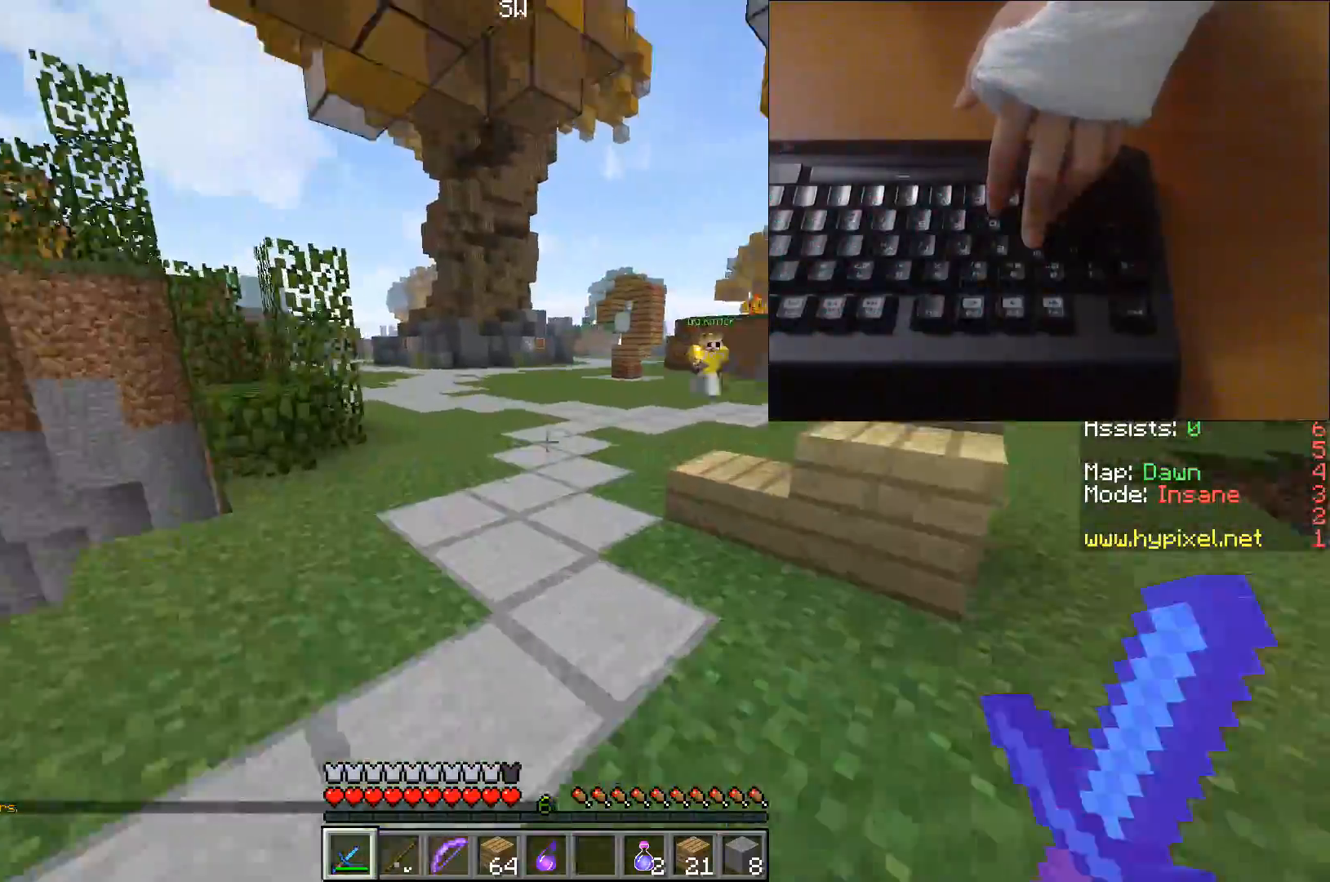
{"keys": ["w"], "events": [[50, "a", "down"], [300, "a", "up"]]}
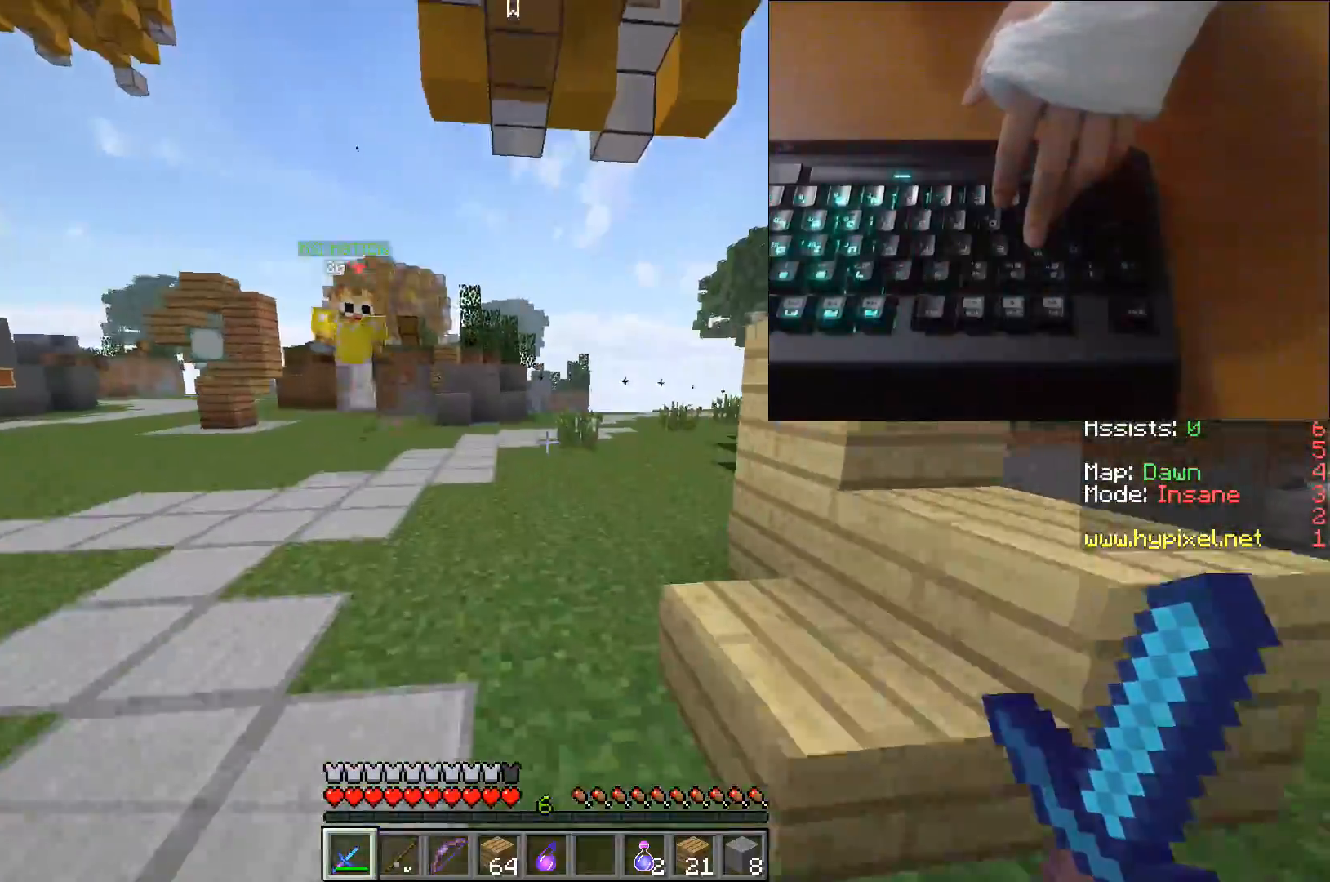
{"keys": ["a", "w"], "events": [[450, "a", "down"]]}
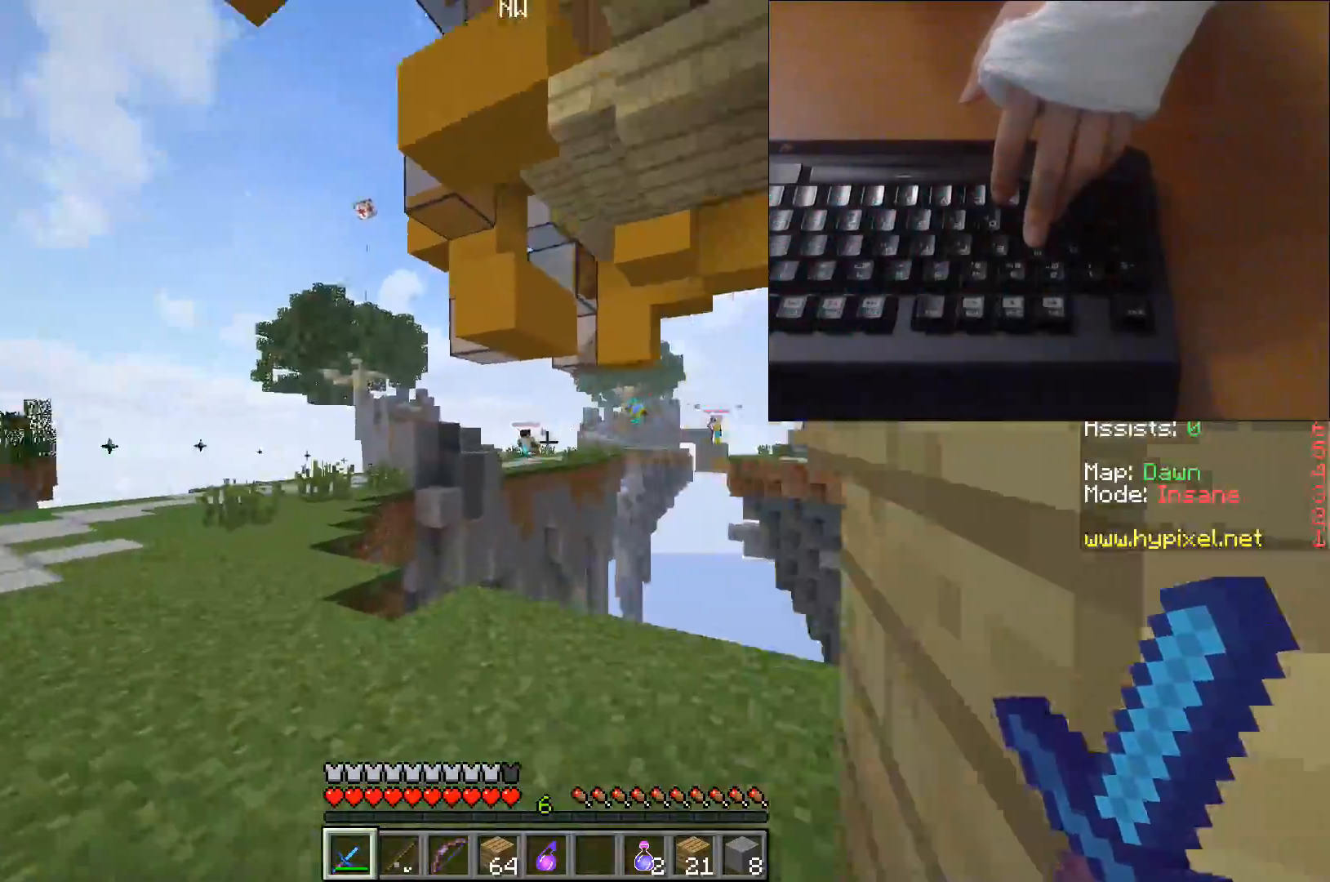
{"keys": ["a", "w"], "events": []}
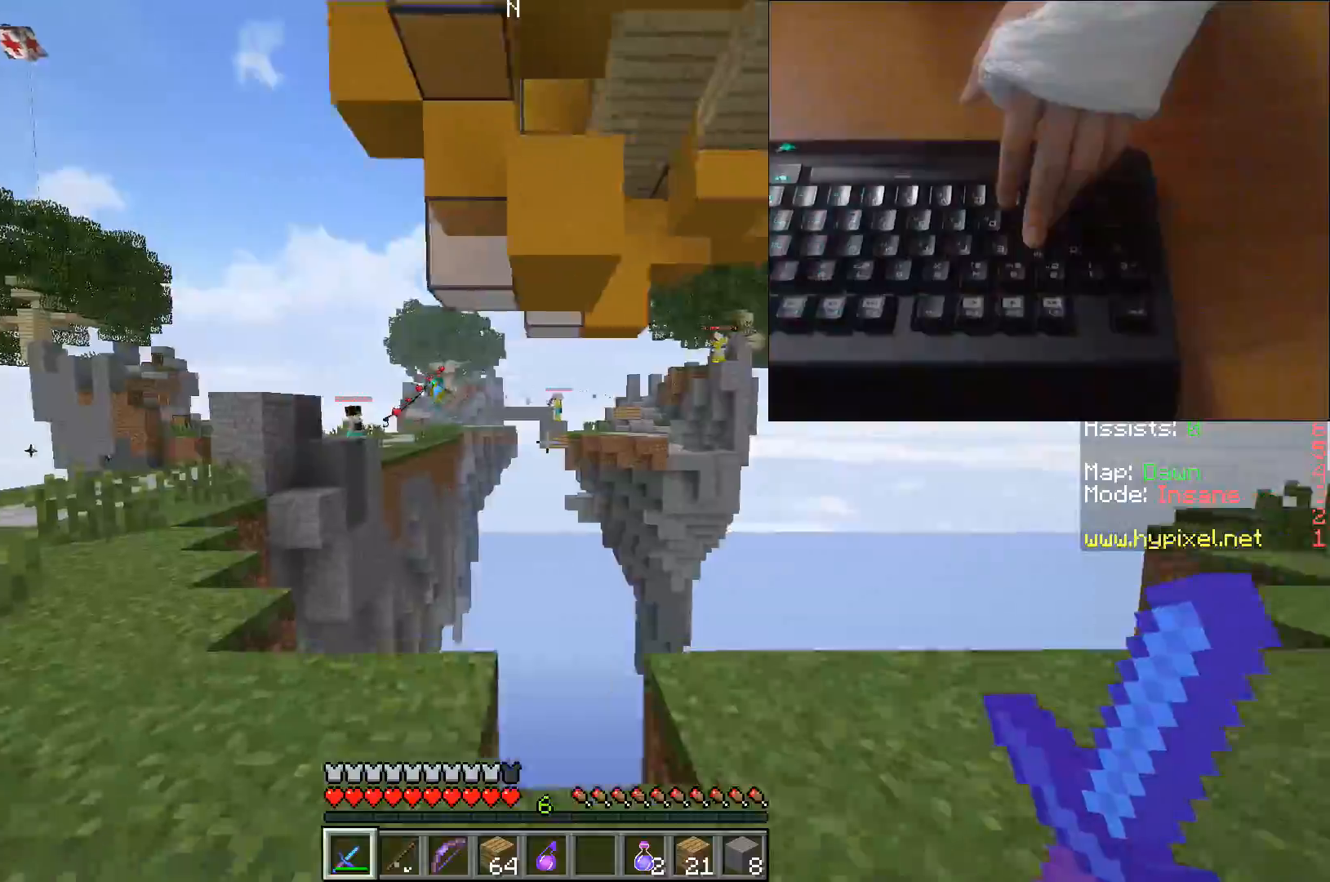
{"keys": ["a", "w"], "events": [[67, "w", "up"], [300, "w", "down"]]}
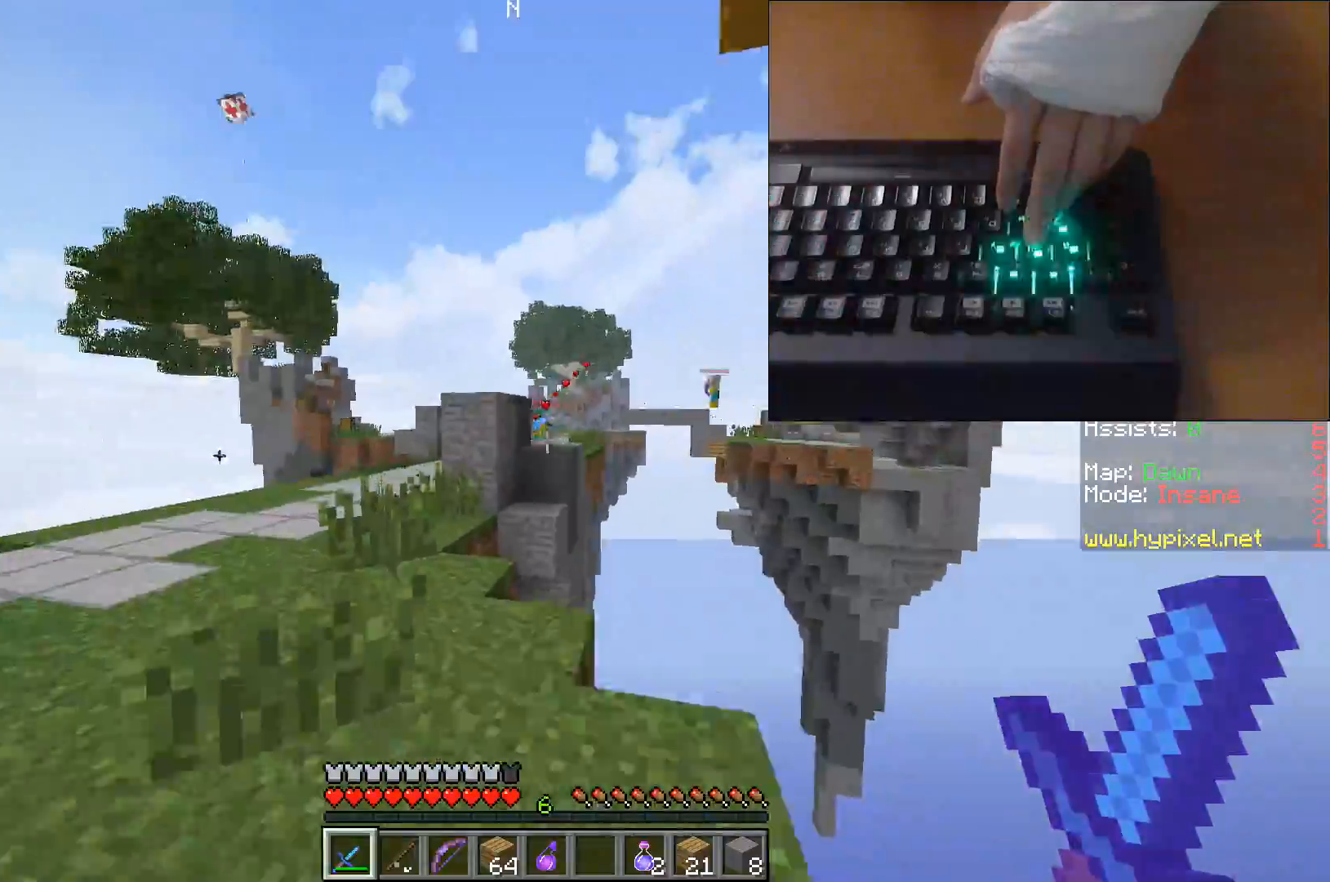
{"keys": ["a", "w"], "events": []}
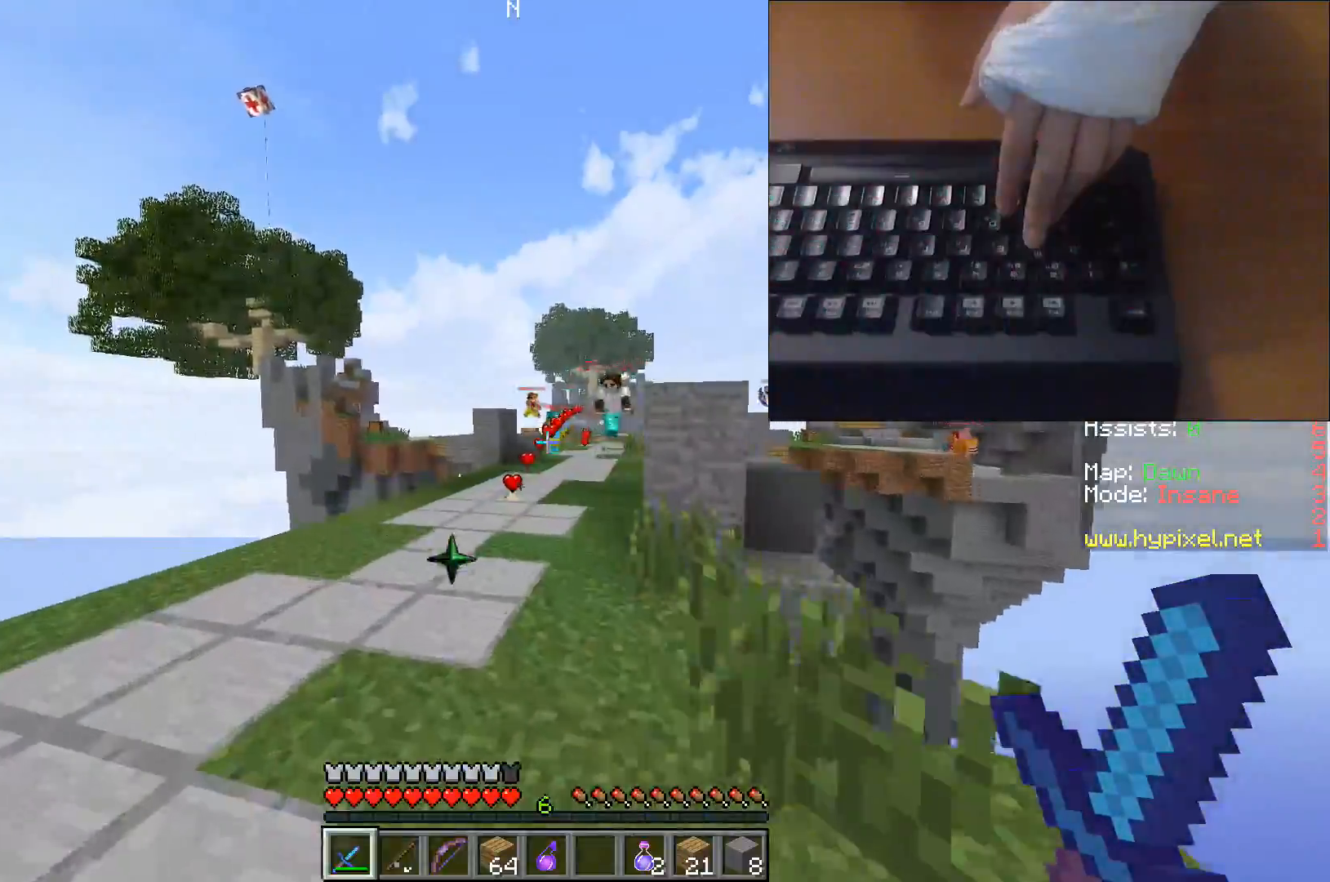
{"keys": ["w"], "events": [[133, "a", "up"]]}
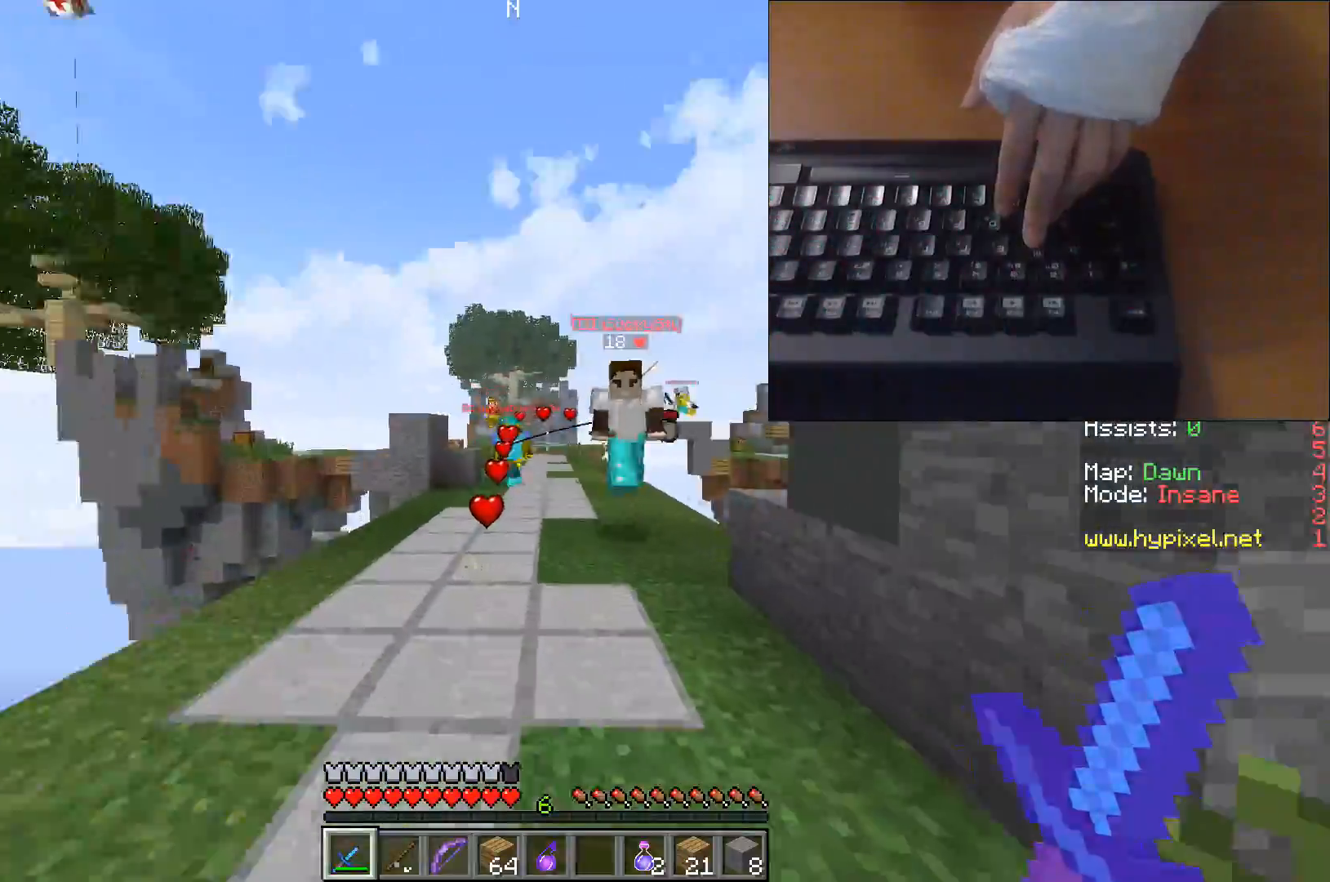
{"keys": [], "events": [[117, "d", "down"], [317, "d", "up"], [317, "w", "up"]]}
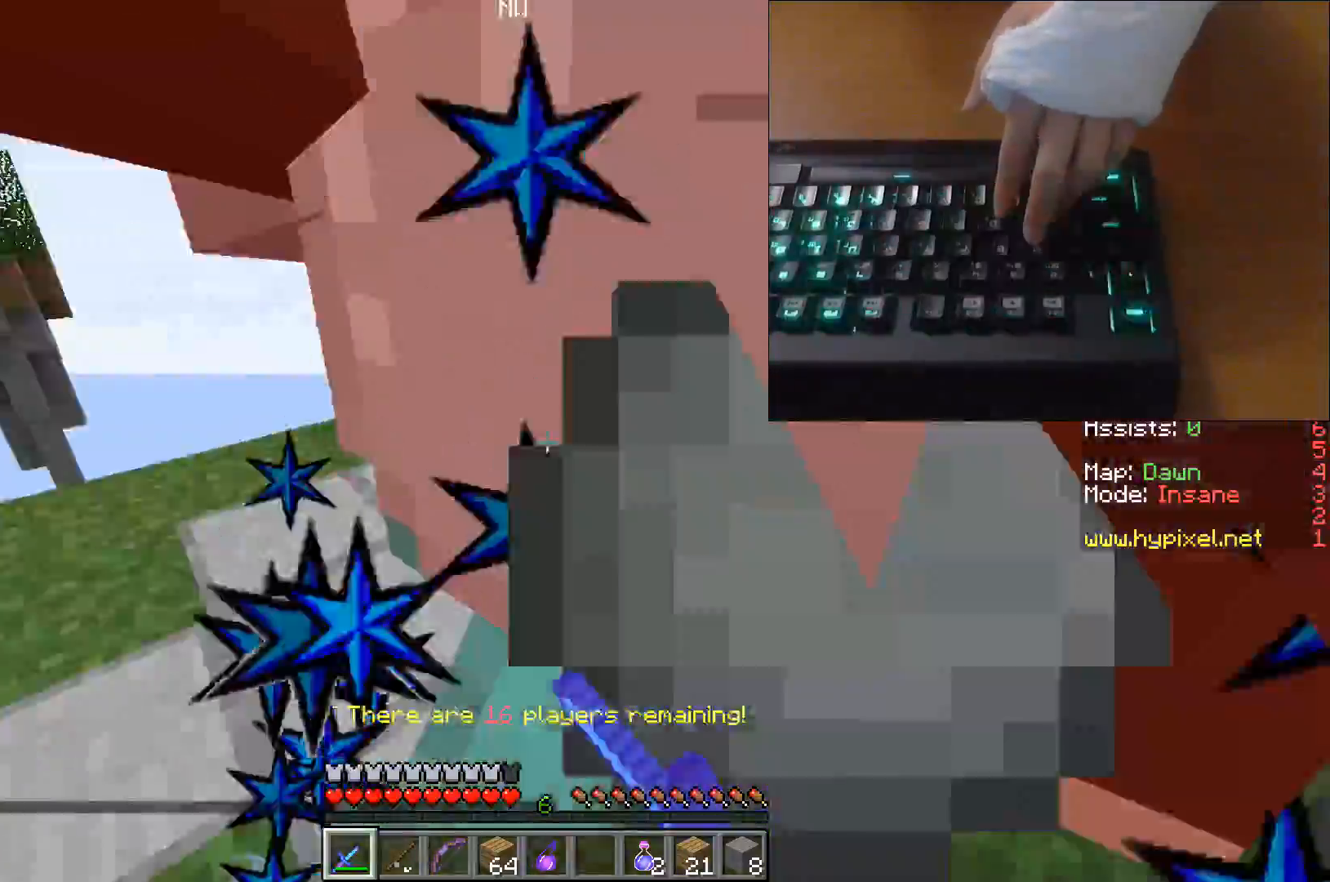
{"keys": ["a"], "events": [[333, "a", "down"]]}
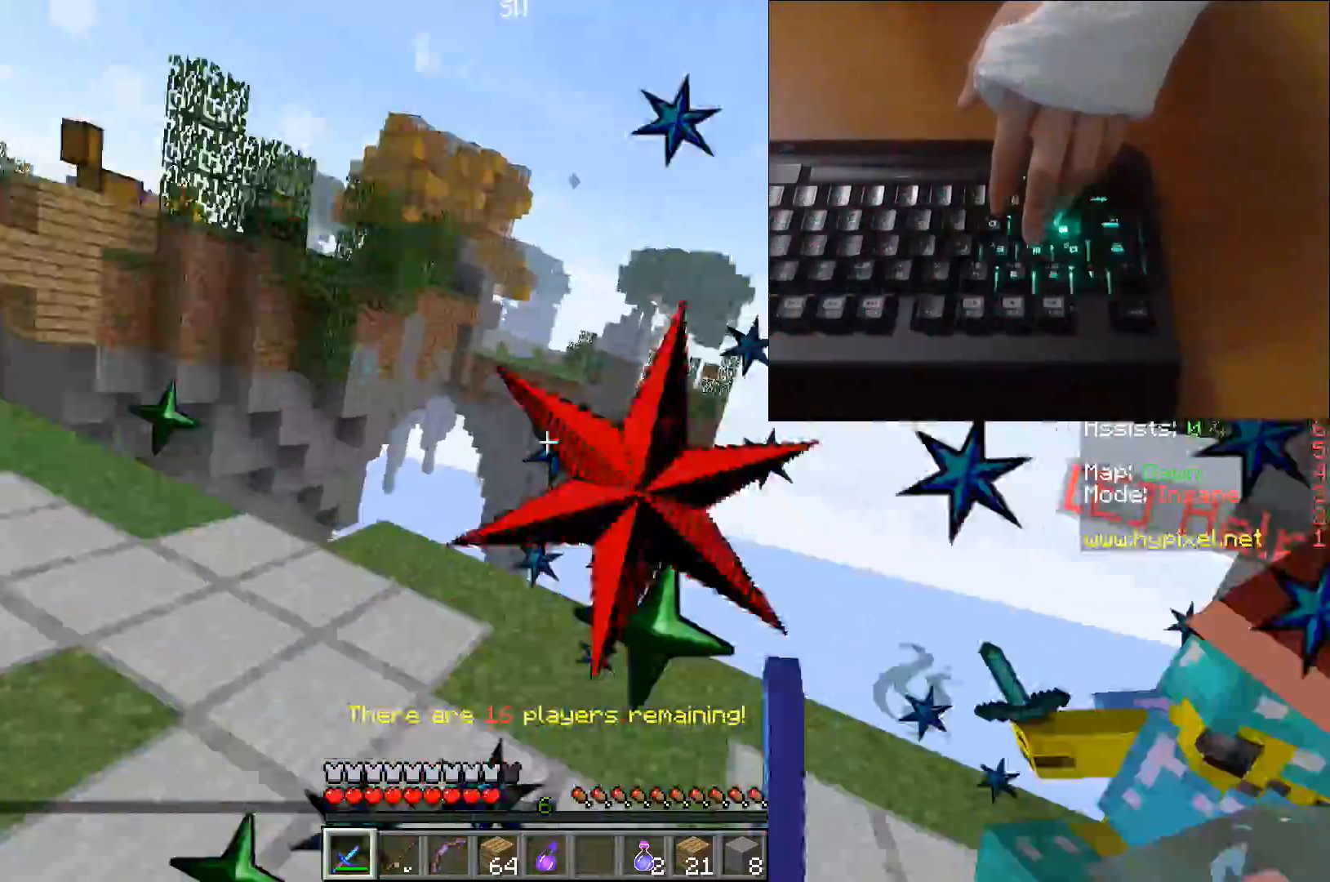
{"keys": ["a", "w"], "events": [[17, "w", "down"]]}
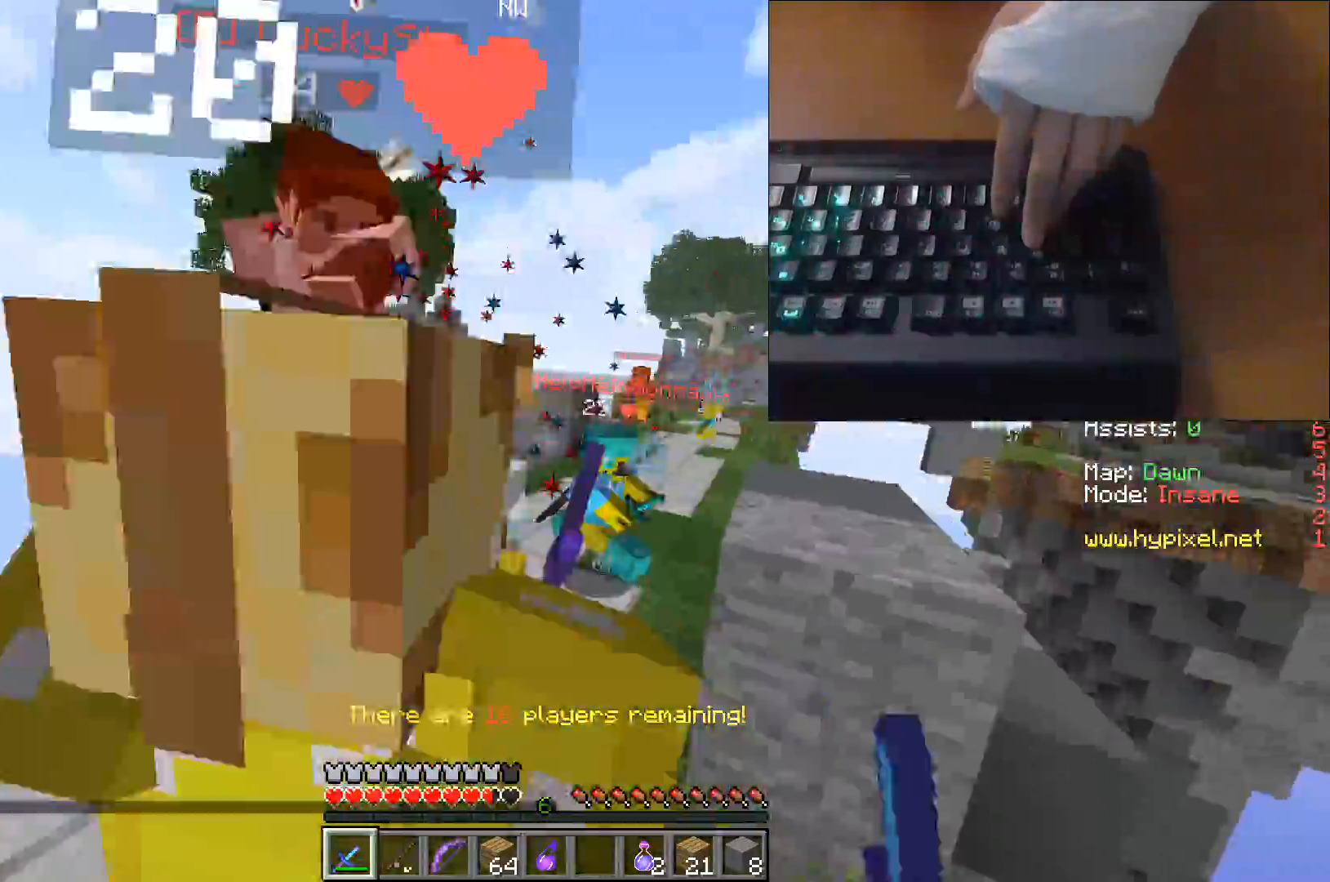
{"keys": ["a", "w"], "events": [[17, "w", "up"], [50, "a", "up"], [133, "a", "down"], [183, "w", "down"]]}
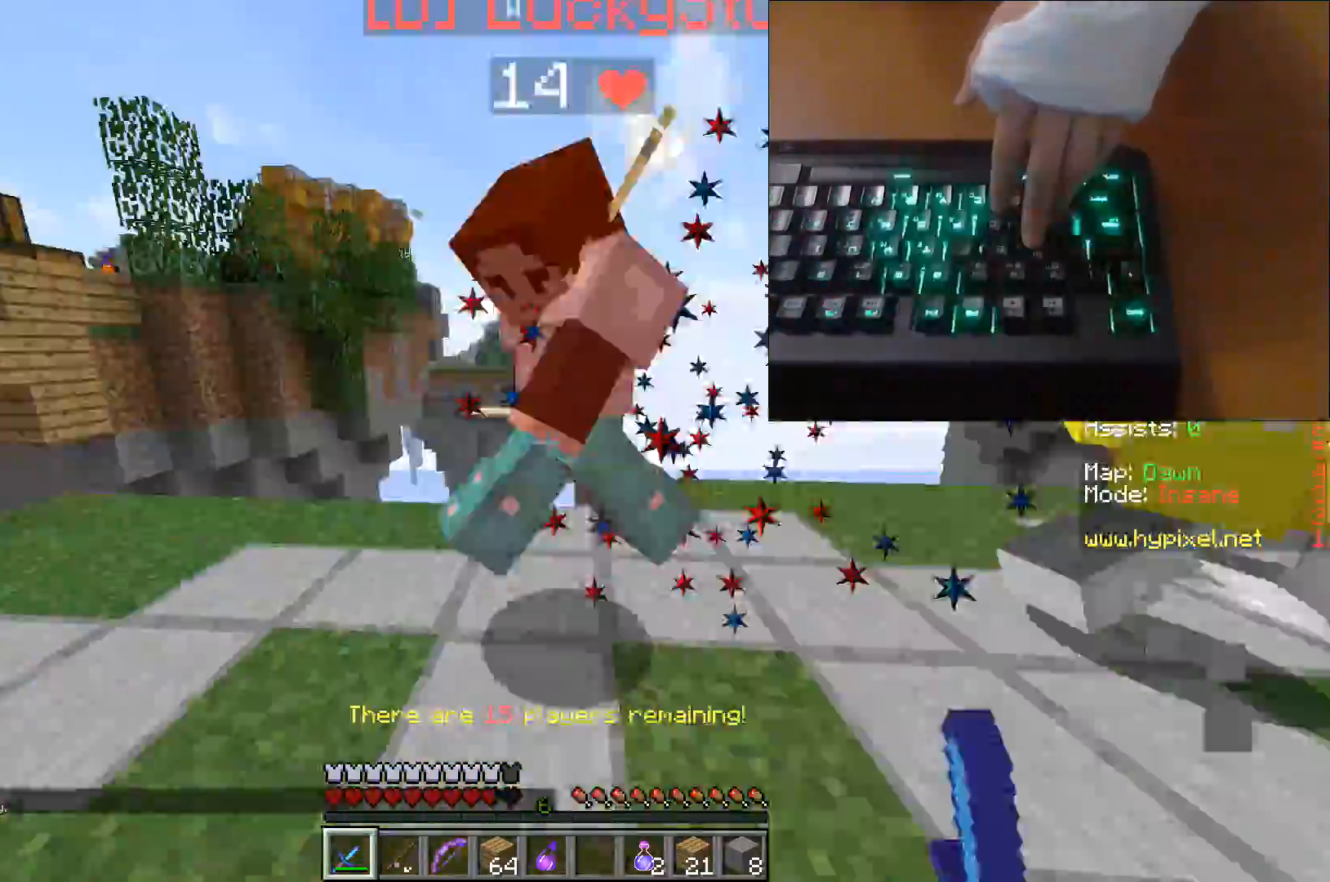
{"keys": ["a"], "events": [[267, "w", "up"]]}
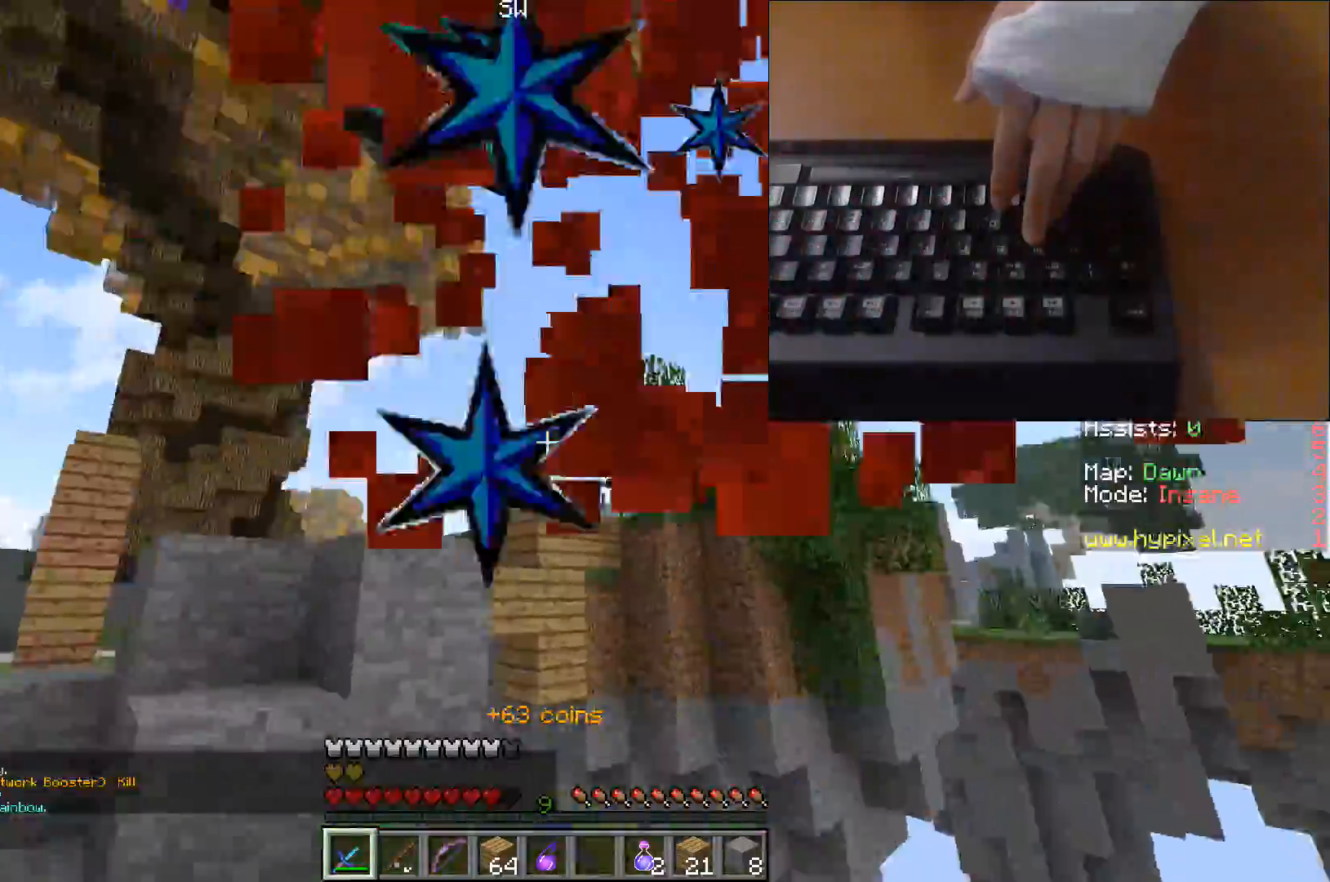
{"keys": ["w"], "events": [[300, "w", "down"], [417, "a", "up"]]}
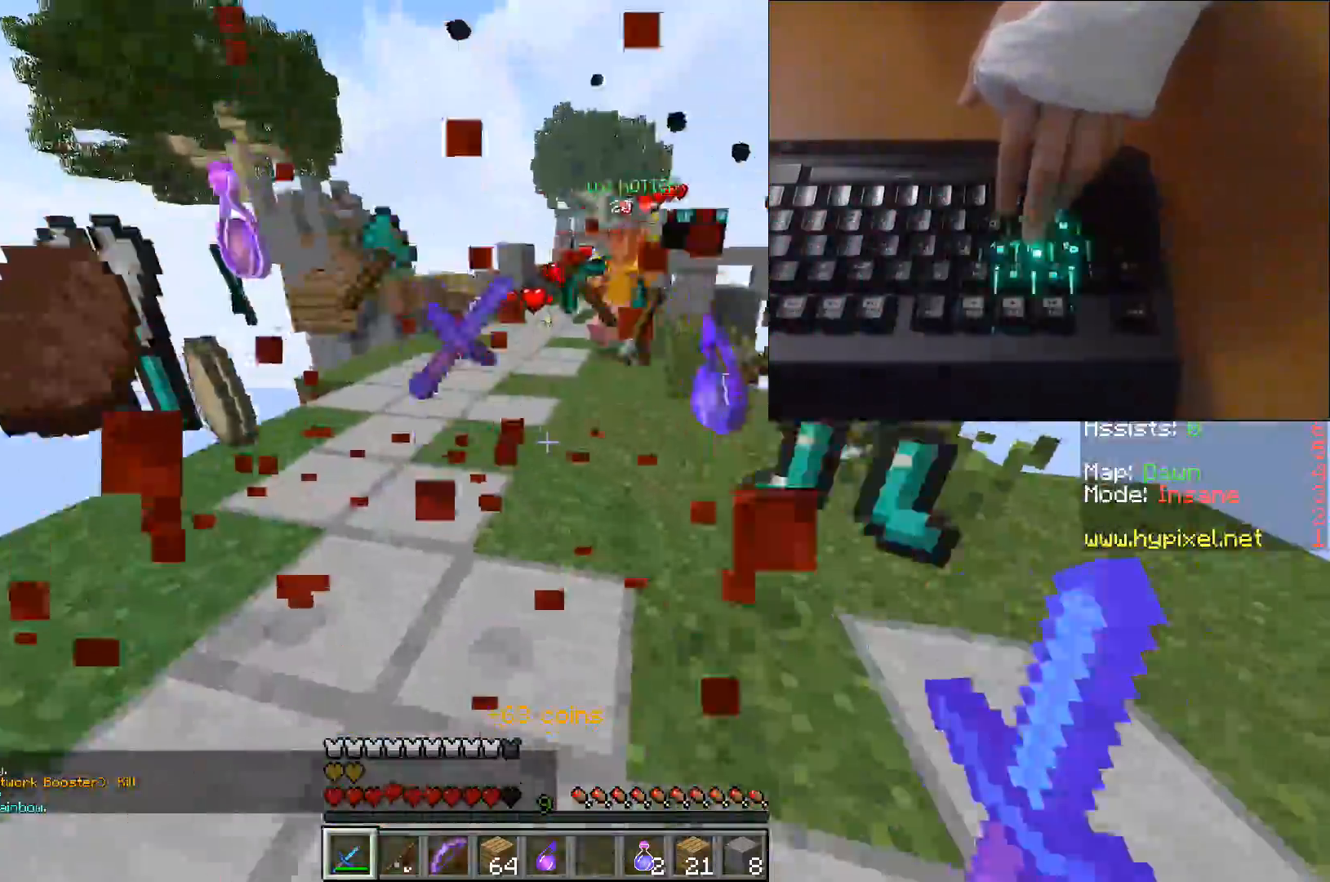
{"keys": ["d", "w"], "events": [[17, "a", "down"], [233, "a", "up"], [367, "d", "down"]]}
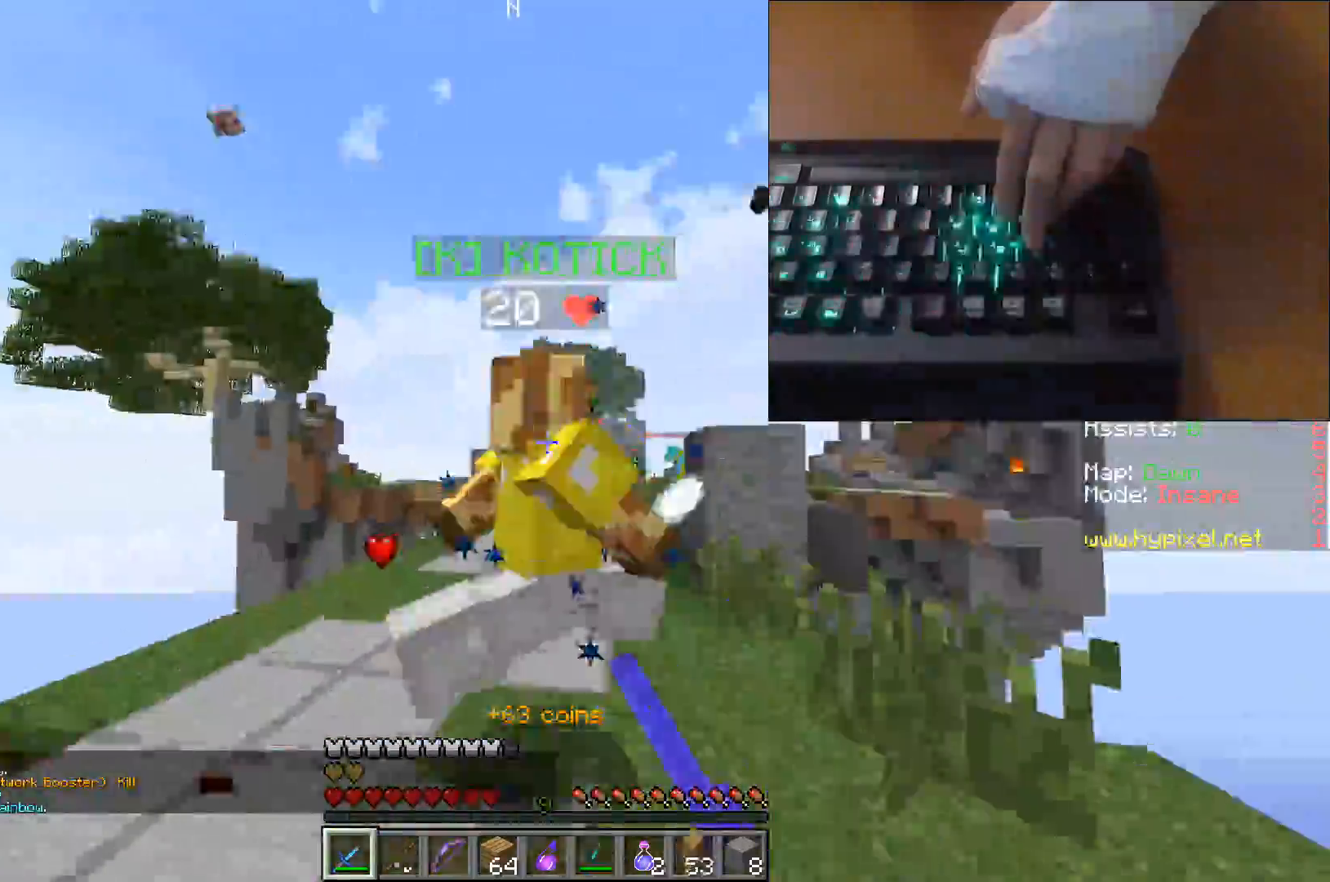
{"keys": ["w"], "events": [[233, "d", "up"]]}
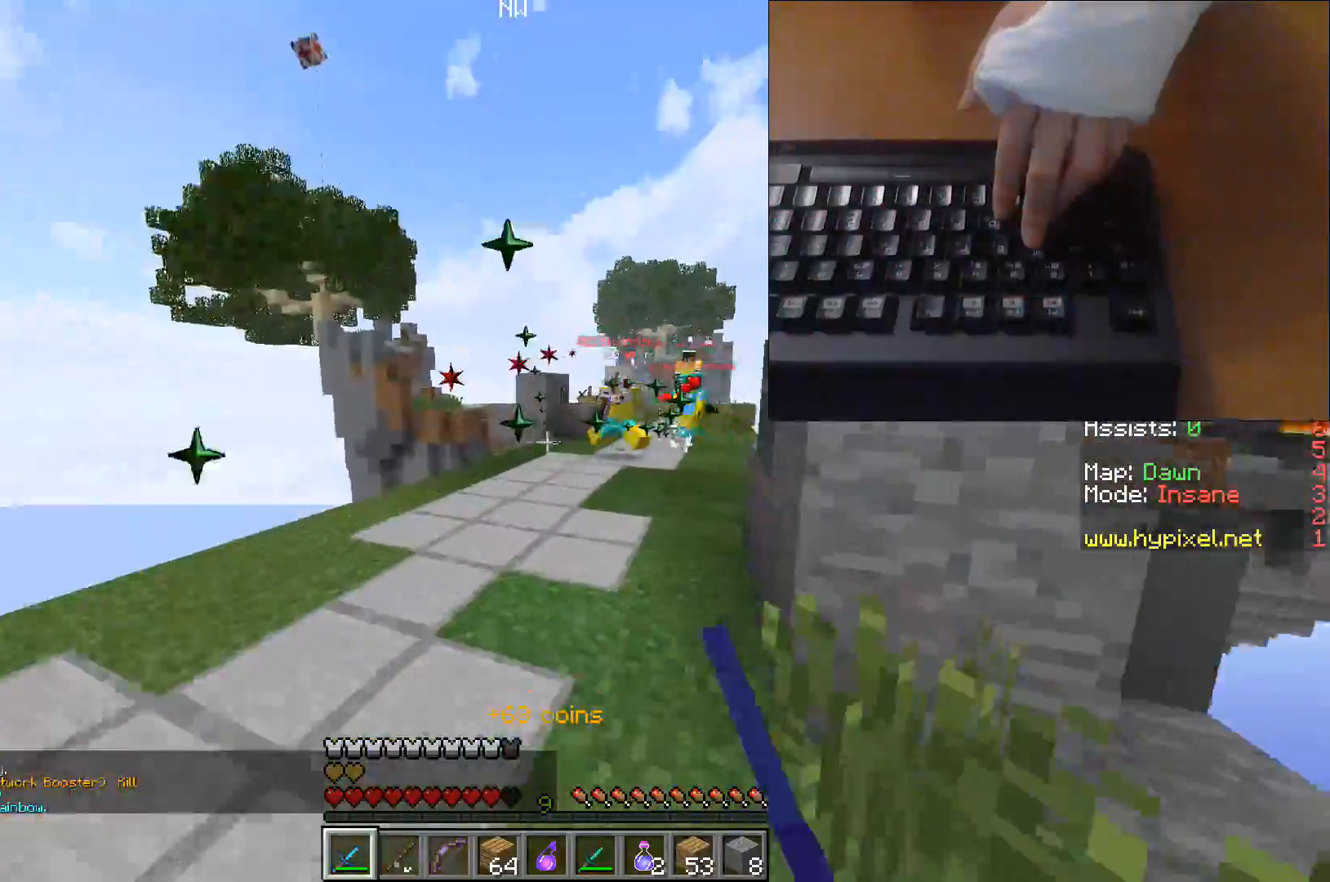
{"keys": ["w"], "events": [[150, "a", "down"], [233, "w", "up"], [317, "a", "up"], [417, "w", "down"]]}